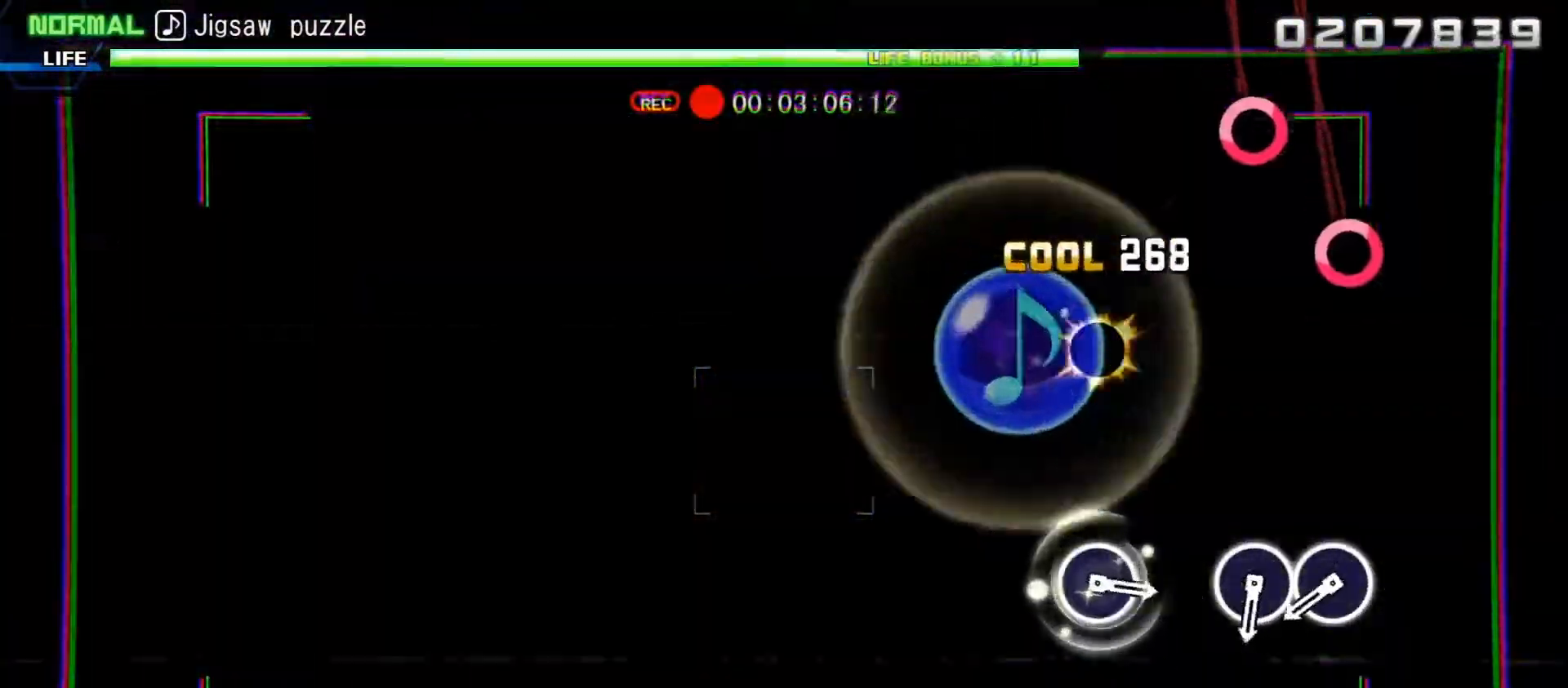
Gameplay with a controller (PlayStation layout); each line is a JSON object with the inputs held at the frame after it. "events" lists button and stick changes between this image and that frame as [ms after this image, input, new state], when the widget could be followed in between. Not read: L3 R3.
{"buttons": [], "left_stick": "center", "right_stick": "center", "events": [[367, "CIRCLE", "down"], [483, "CIRCLE", "up"]]}
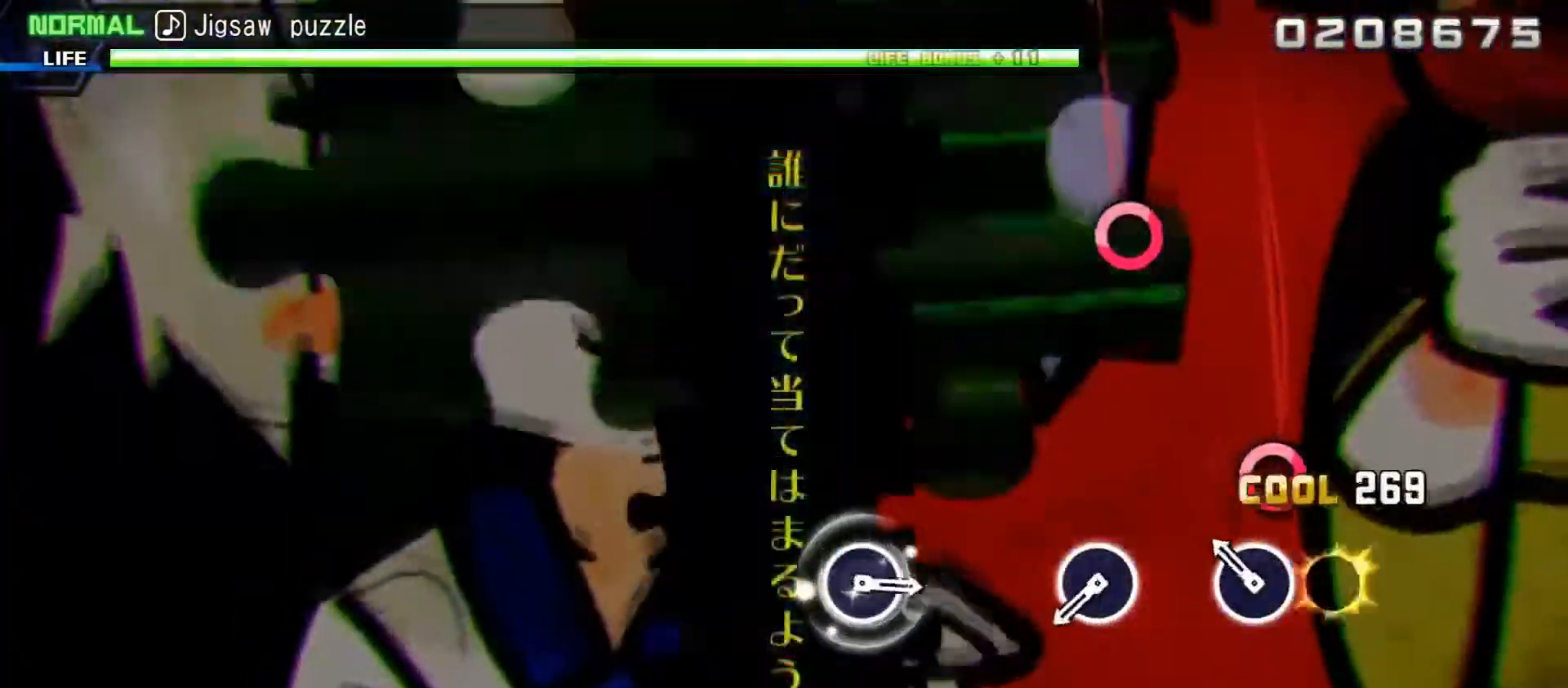
{"buttons": ["CIRCLE"], "left_stick": "center", "right_stick": "center", "events": [[83, "CIRCLE", "down"], [183, "CIRCLE", "up"], [417, "CIRCLE", "down"]]}
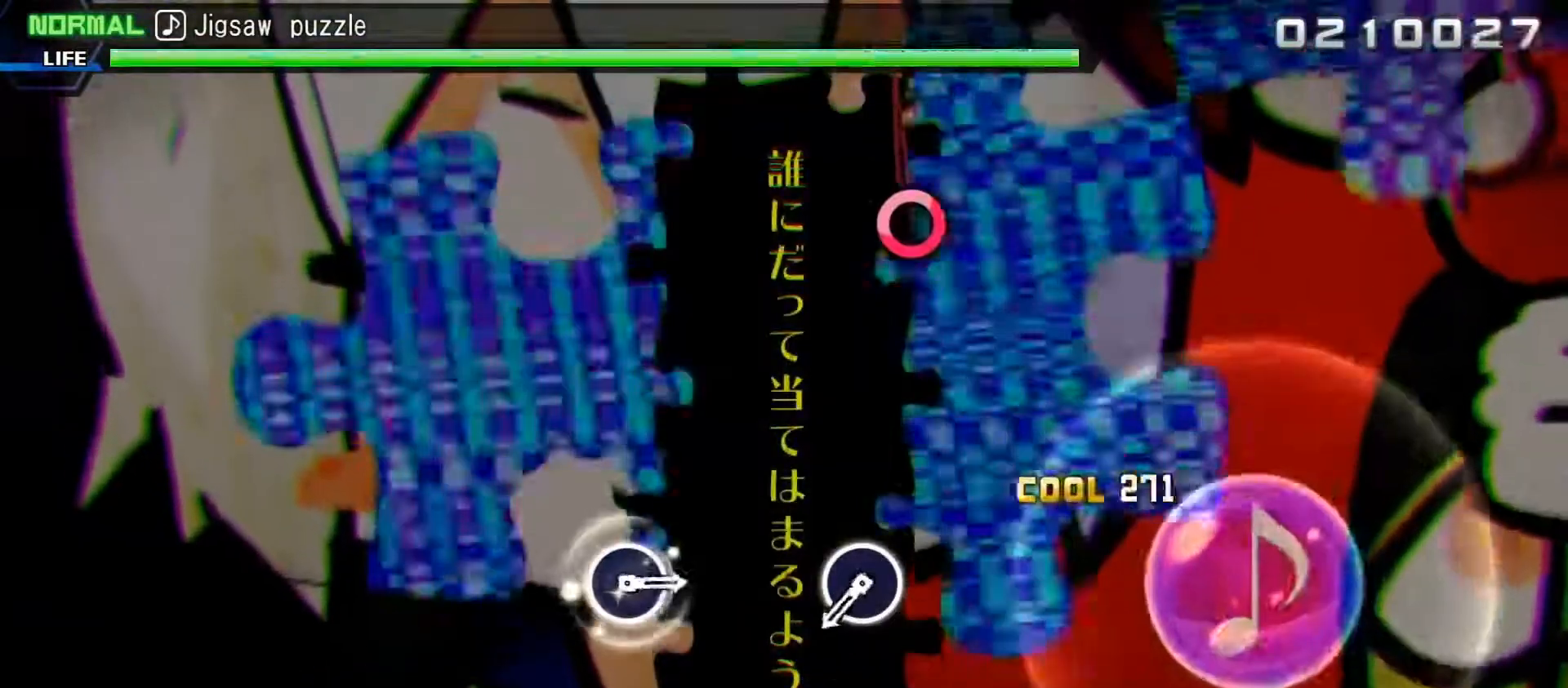
{"buttons": ["CIRCLE"], "left_stick": "center", "right_stick": "center", "events": [[17, "CIRCLE", "up"], [433, "CIRCLE", "down"]]}
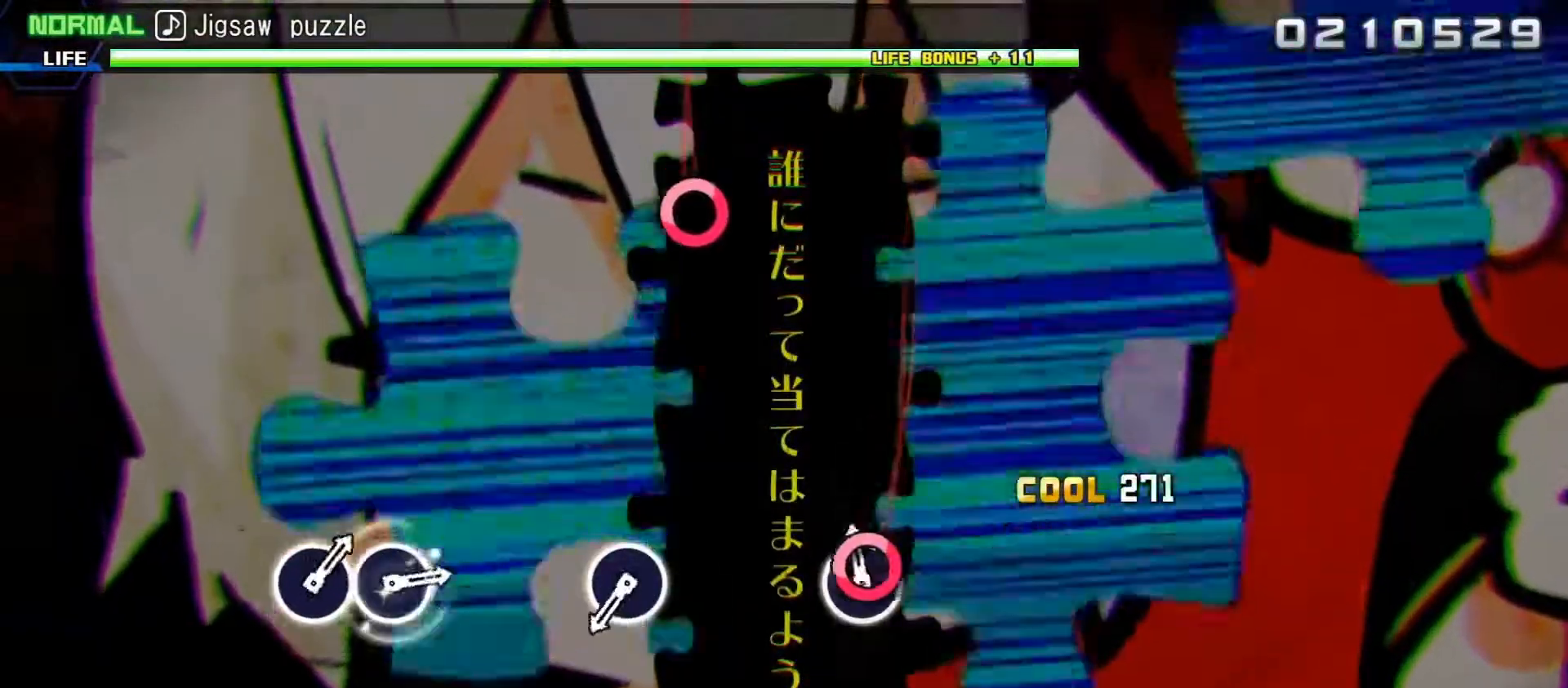
{"buttons": ["CIRCLE"], "left_stick": "center", "right_stick": "center", "events": [[33, "CIRCLE", "up"], [450, "CIRCLE", "down"]]}
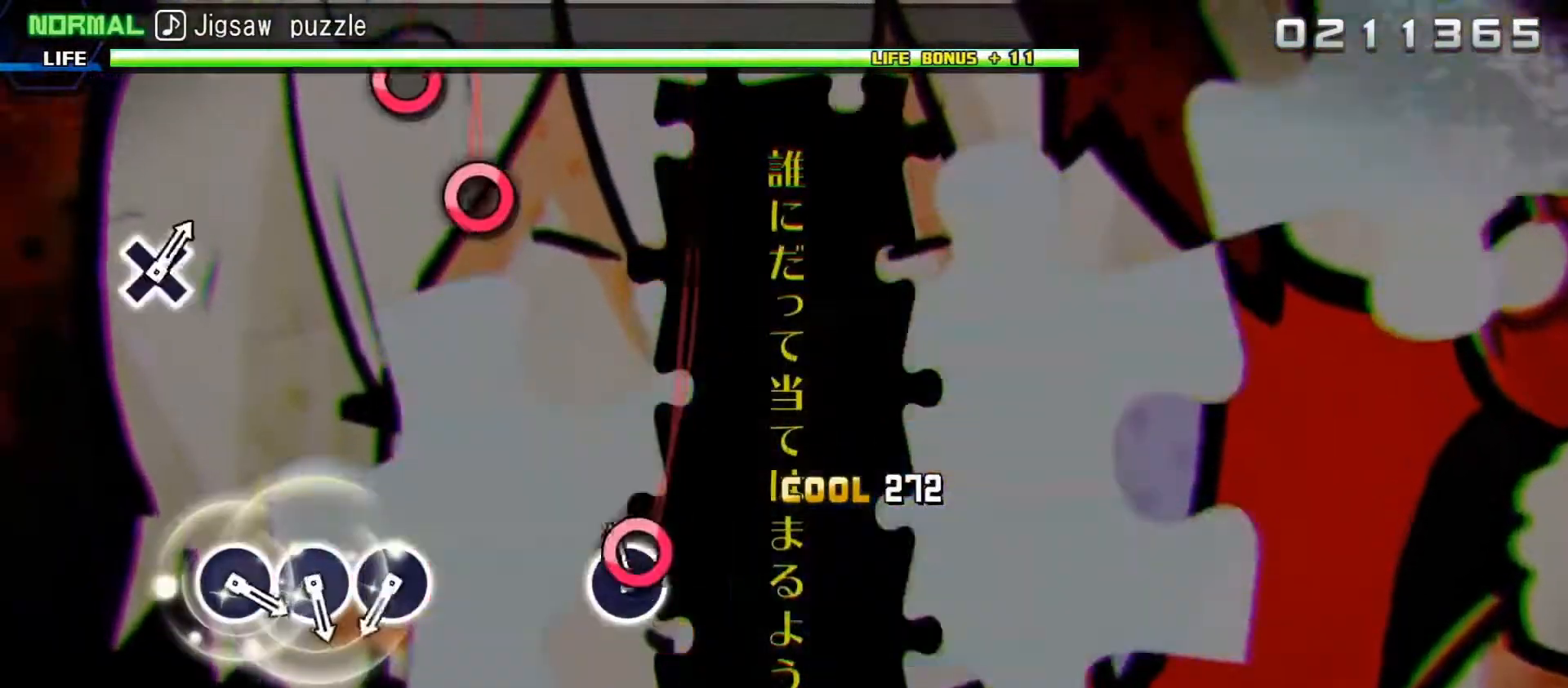
{"buttons": ["CIRCLE"], "left_stick": "center", "right_stick": "center", "events": [[50, "CIRCLE", "up"], [483, "CIRCLE", "down"]]}
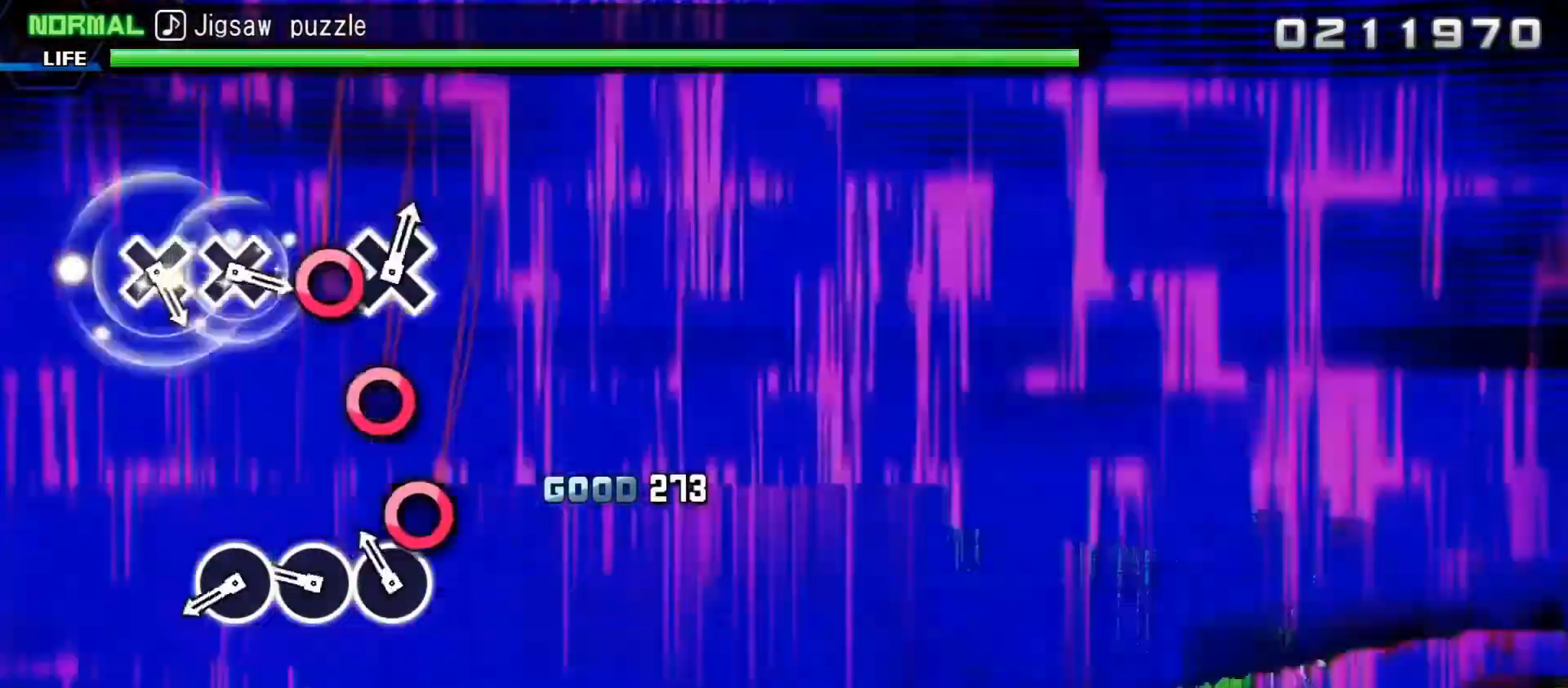
{"buttons": [], "left_stick": "center", "right_stick": "center", "events": [[83, "CIRCLE", "up"], [167, "CIRCLE", "down"], [250, "CIRCLE", "up"], [333, "CIRCLE", "down"], [400, "CIRCLE", "up"]]}
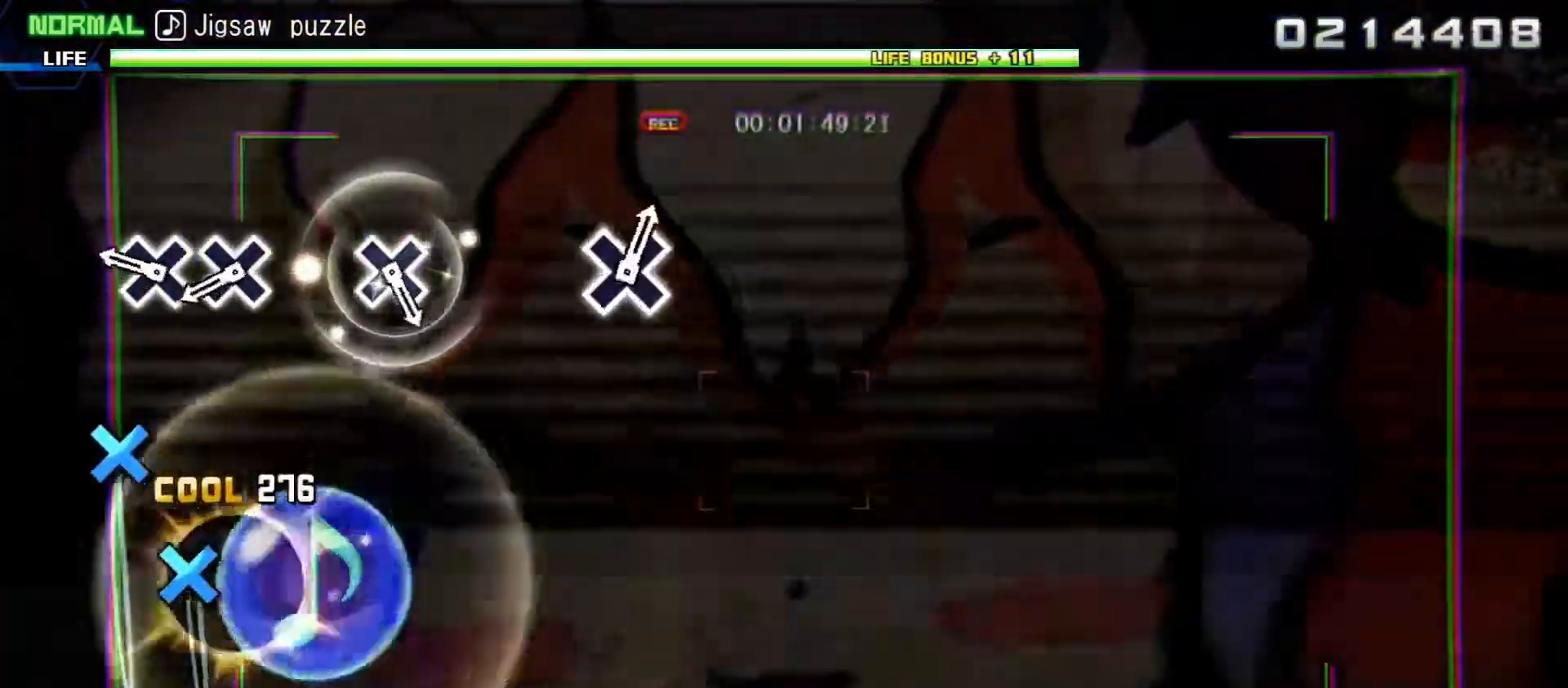
{"buttons": [], "left_stick": "center", "right_stick": "center", "events": [[217, "DPAD_DOWN", "down"], [300, "DPAD_DOWN", "up"], [400, "DPAD_DOWN", "down"], [483, "DPAD_DOWN", "up"]]}
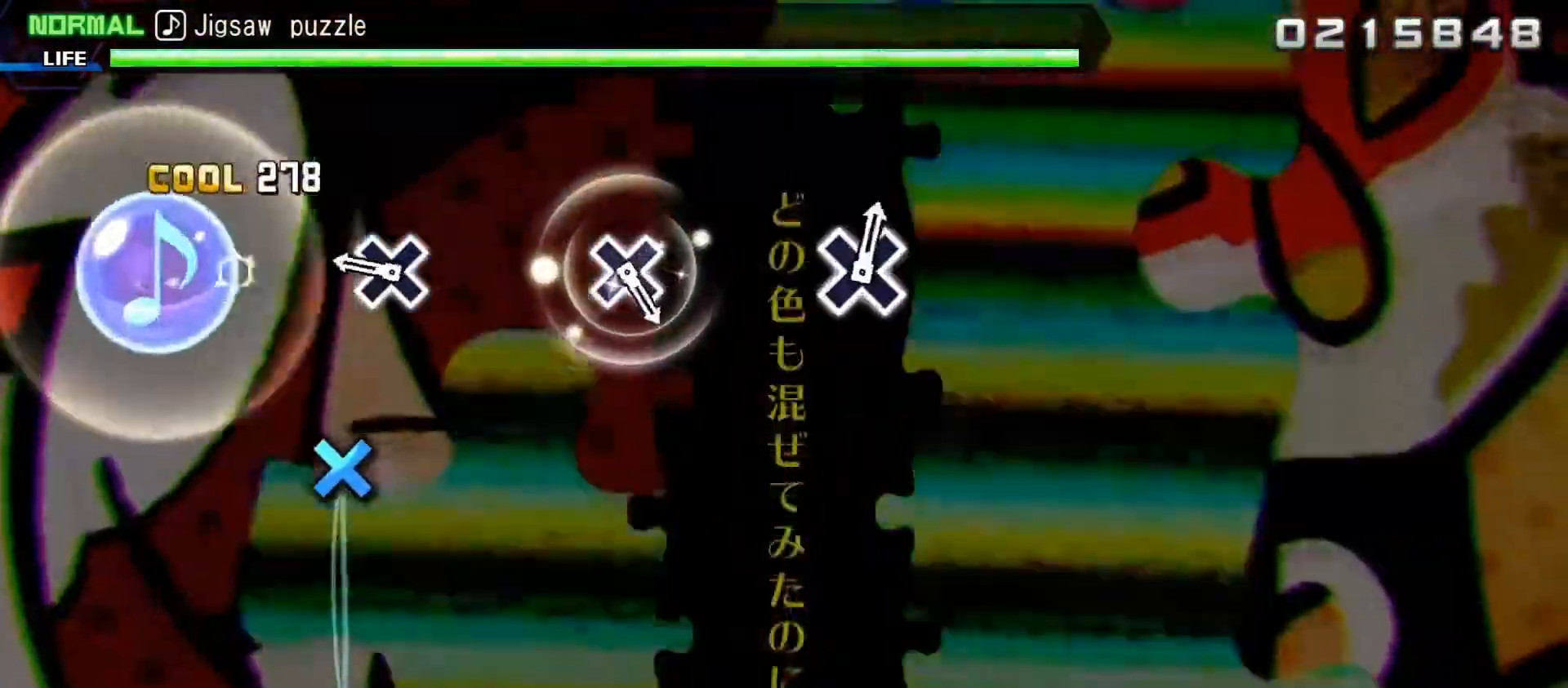
{"buttons": [], "left_stick": "center", "right_stick": "center", "events": [[250, "DPAD_DOWN", "down"], [350, "DPAD_DOWN", "up"]]}
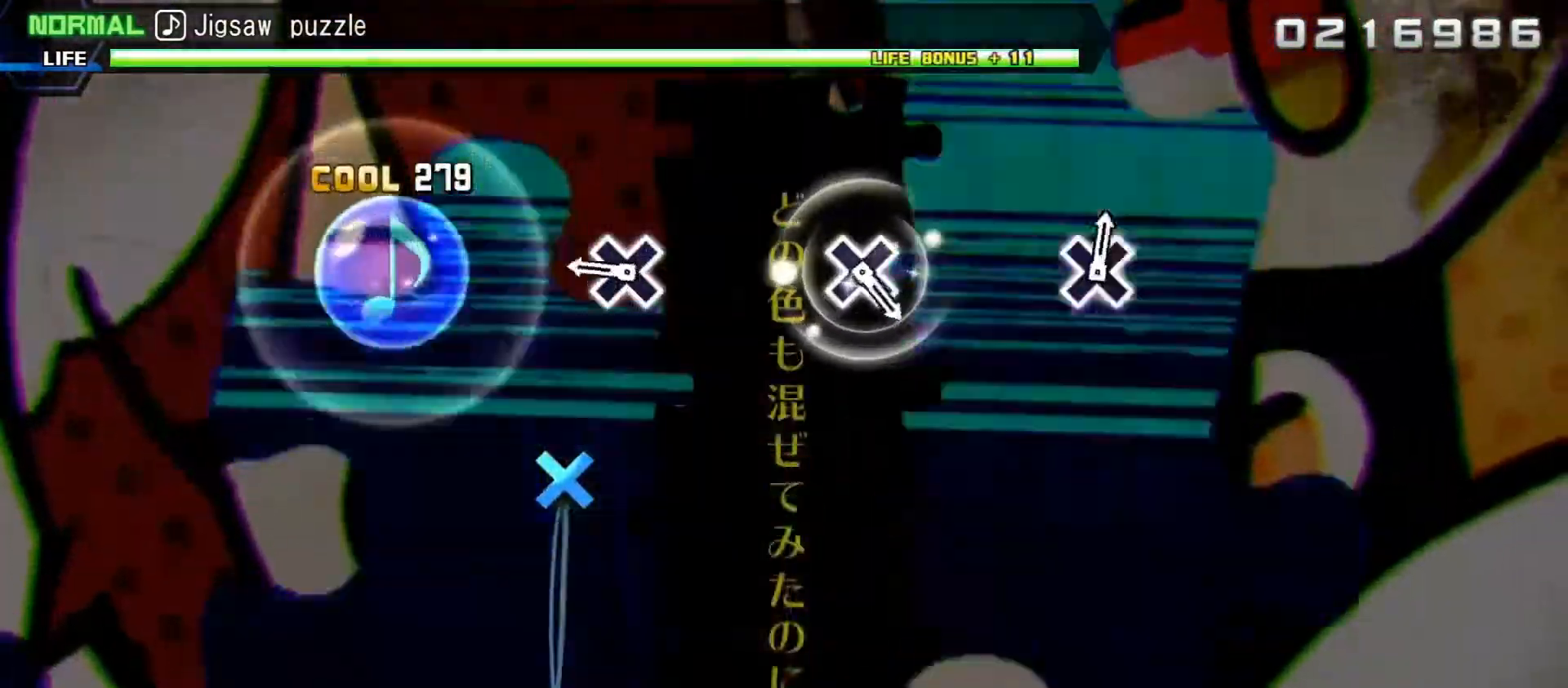
{"buttons": [], "left_stick": "center", "right_stick": "center", "events": [[267, "DPAD_DOWN", "down"], [383, "DPAD_DOWN", "up"]]}
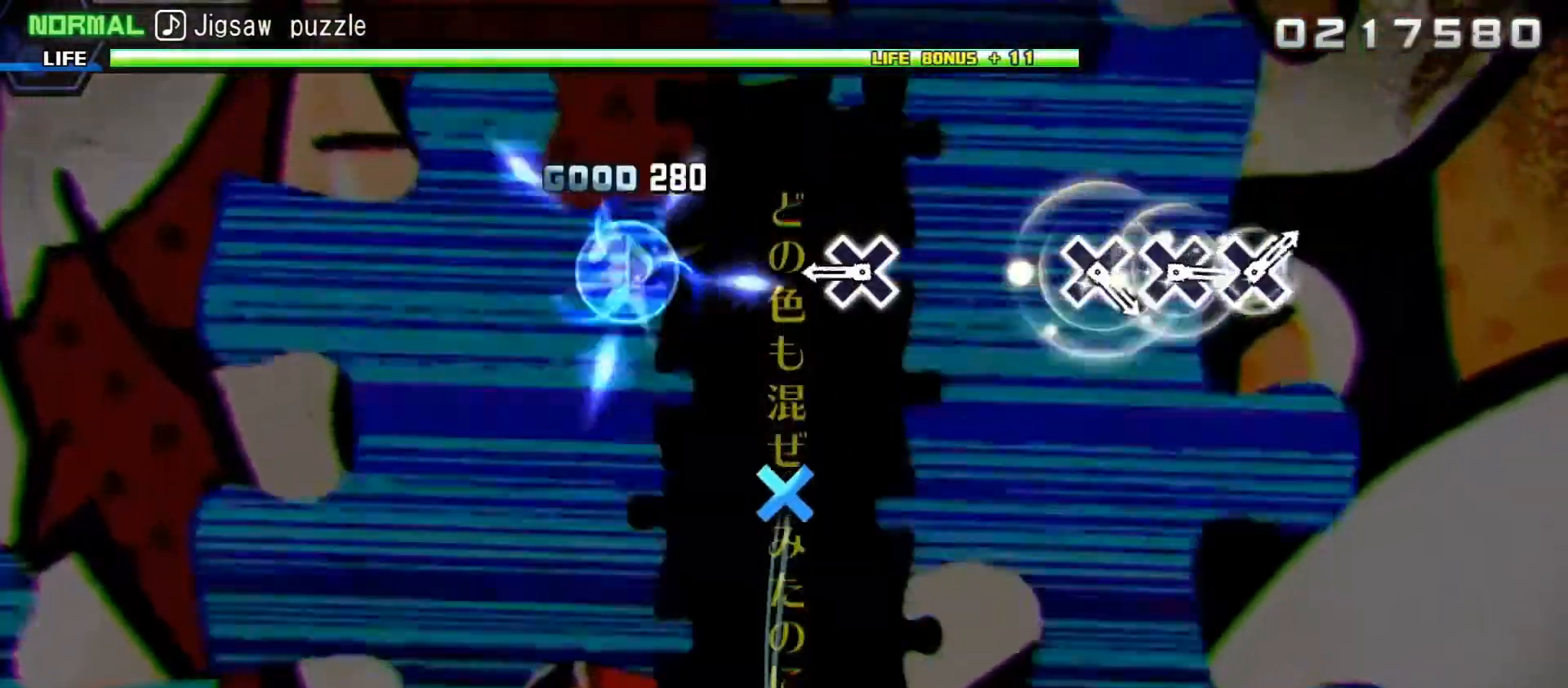
{"buttons": [], "left_stick": "center", "right_stick": "center", "events": [[283, "DPAD_DOWN", "down"], [383, "DPAD_DOWN", "up"]]}
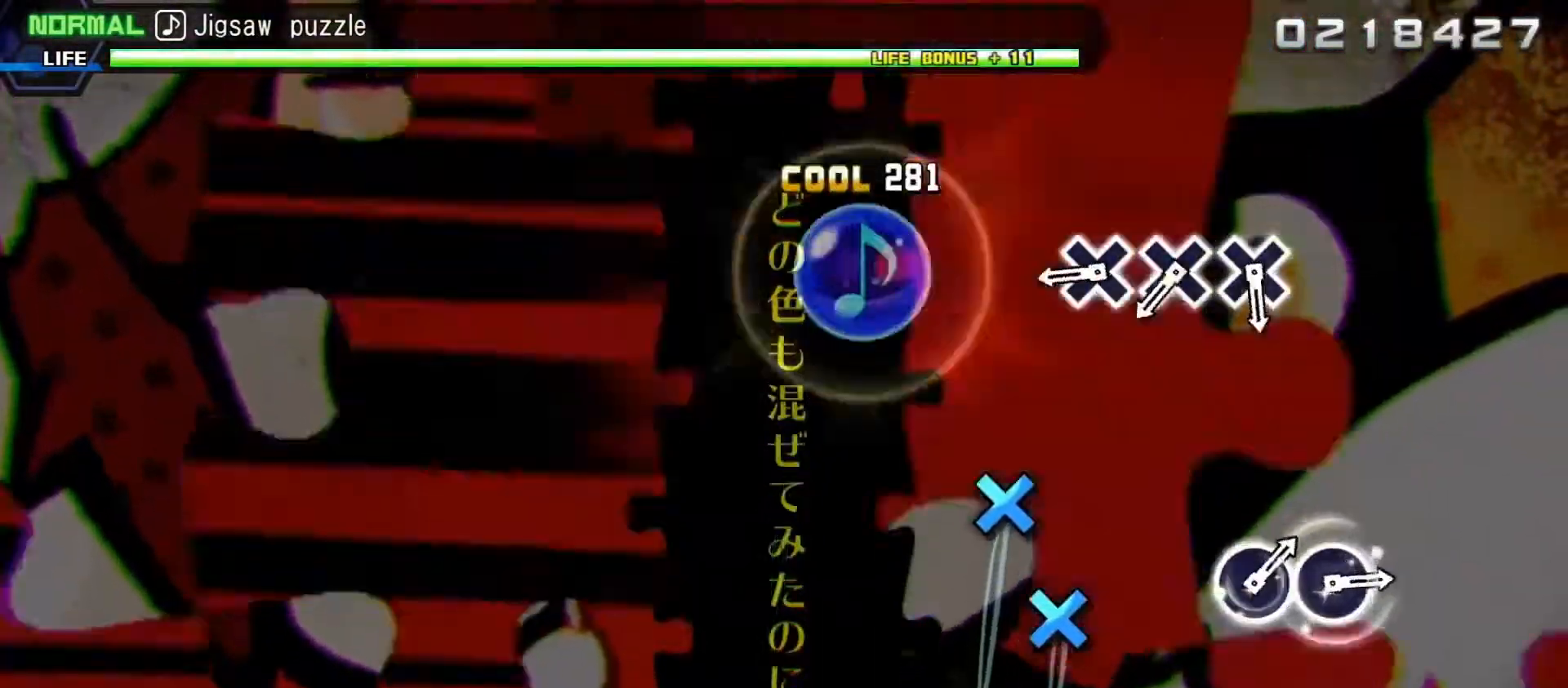
{"buttons": ["DPAD_DOWN"], "left_stick": "center", "right_stick": "center", "events": [[283, "DPAD_DOWN", "down"], [367, "DPAD_DOWN", "up"], [467, "DPAD_DOWN", "down"]]}
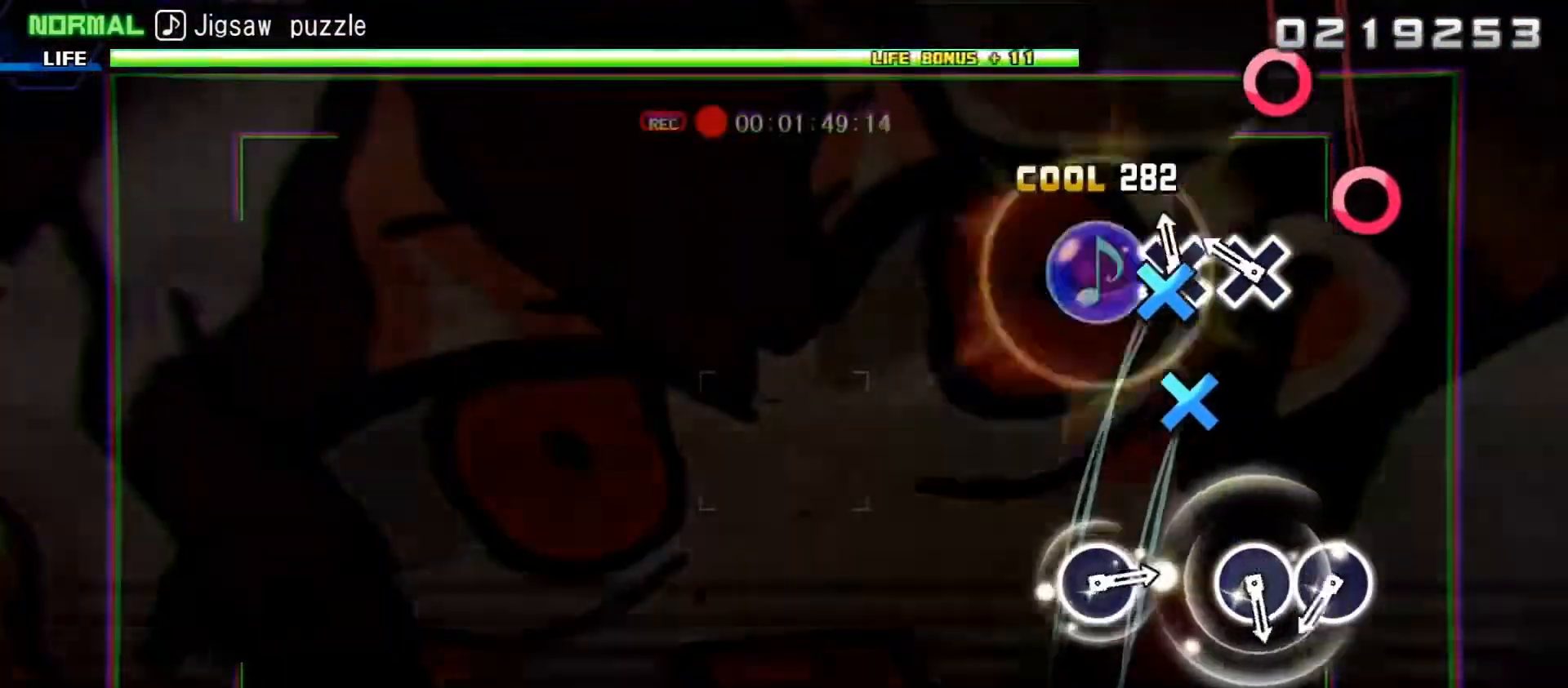
{"buttons": [], "left_stick": "center", "right_stick": "center", "events": [[33, "DPAD_DOWN", "up"], [117, "DPAD_DOWN", "down"], [200, "DPAD_DOWN", "up"]]}
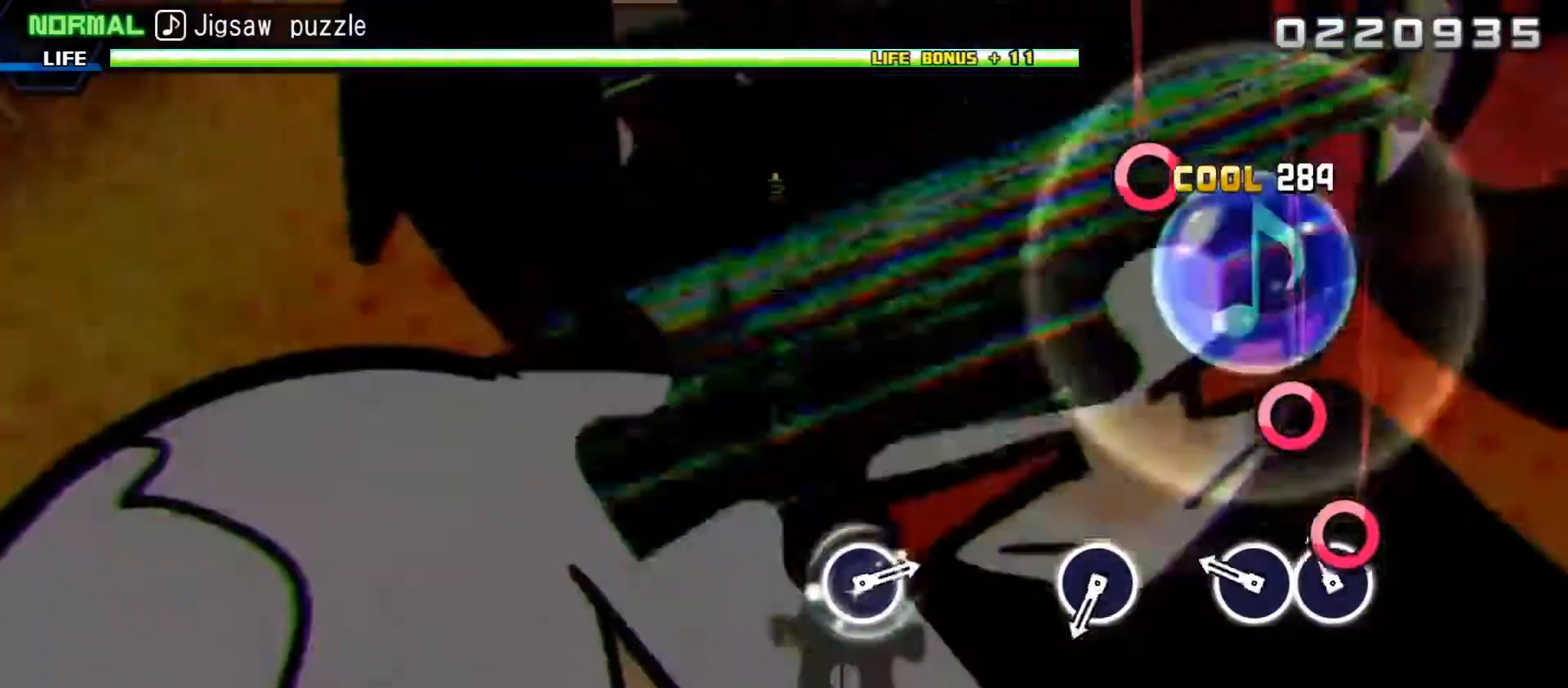
{"buttons": [], "left_stick": "center", "right_stick": "center", "events": [[33, "CIRCLE", "down"], [117, "CIRCLE", "up"], [183, "CIRCLE", "down"], [283, "CIRCLE", "up"]]}
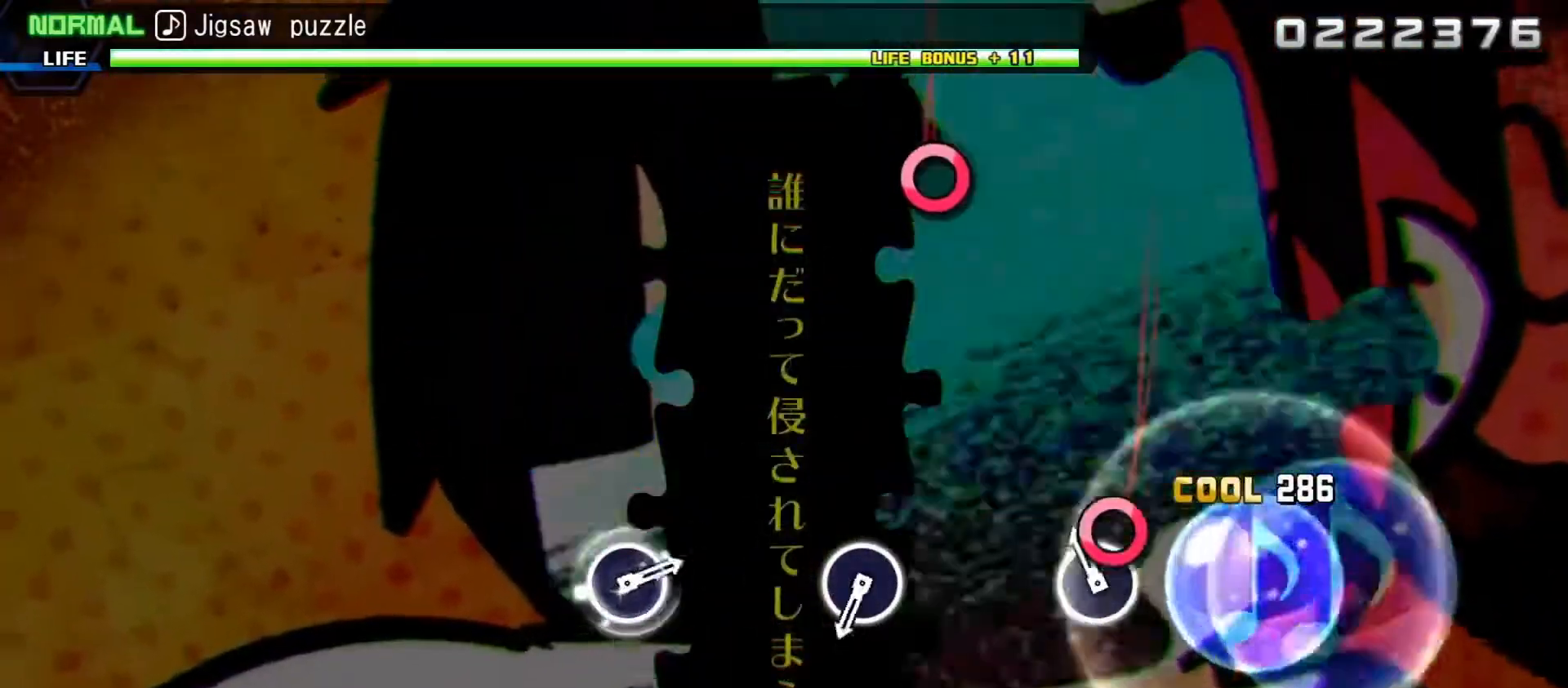
{"buttons": [], "left_stick": "center", "right_stick": "center", "events": [[33, "CIRCLE", "down"], [117, "CIRCLE", "up"]]}
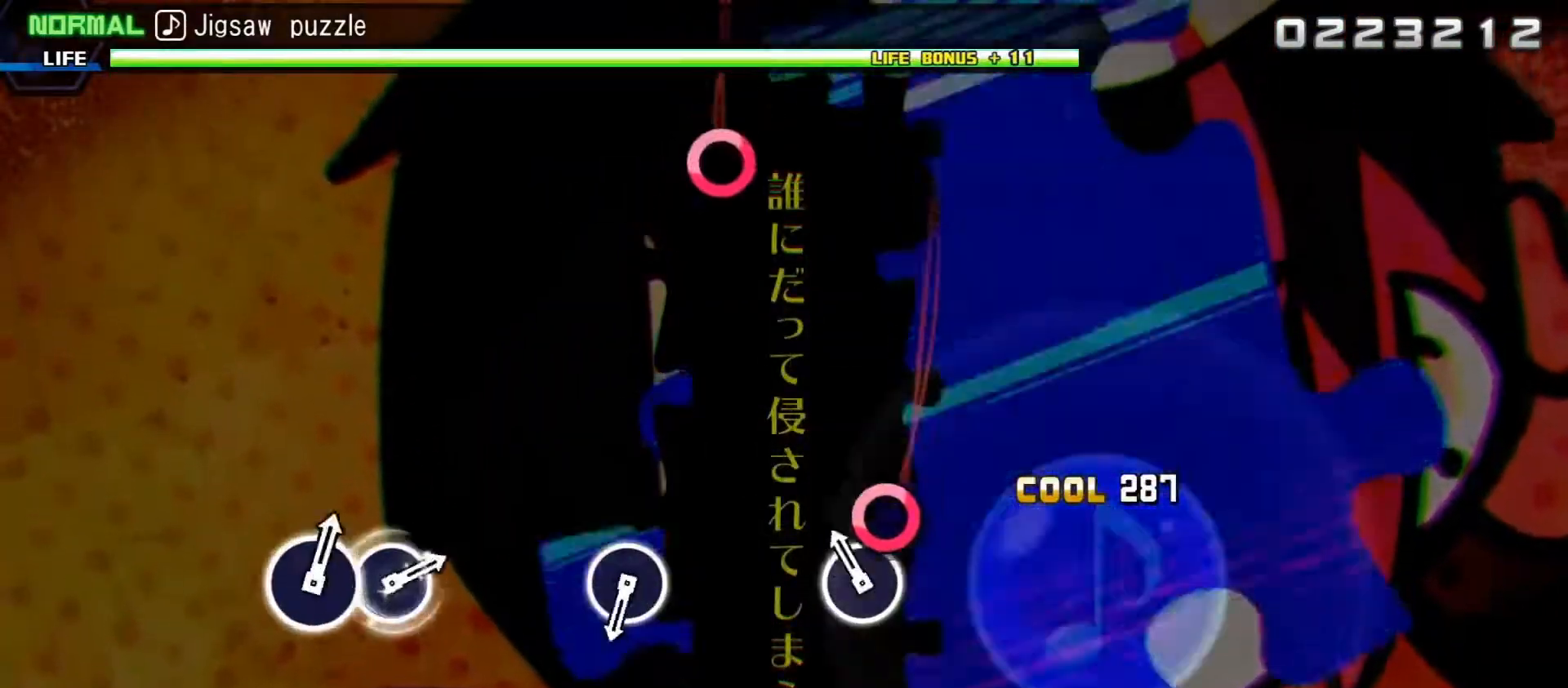
{"buttons": [], "left_stick": "center", "right_stick": "center", "events": [[50, "CIRCLE", "down"], [150, "CIRCLE", "up"]]}
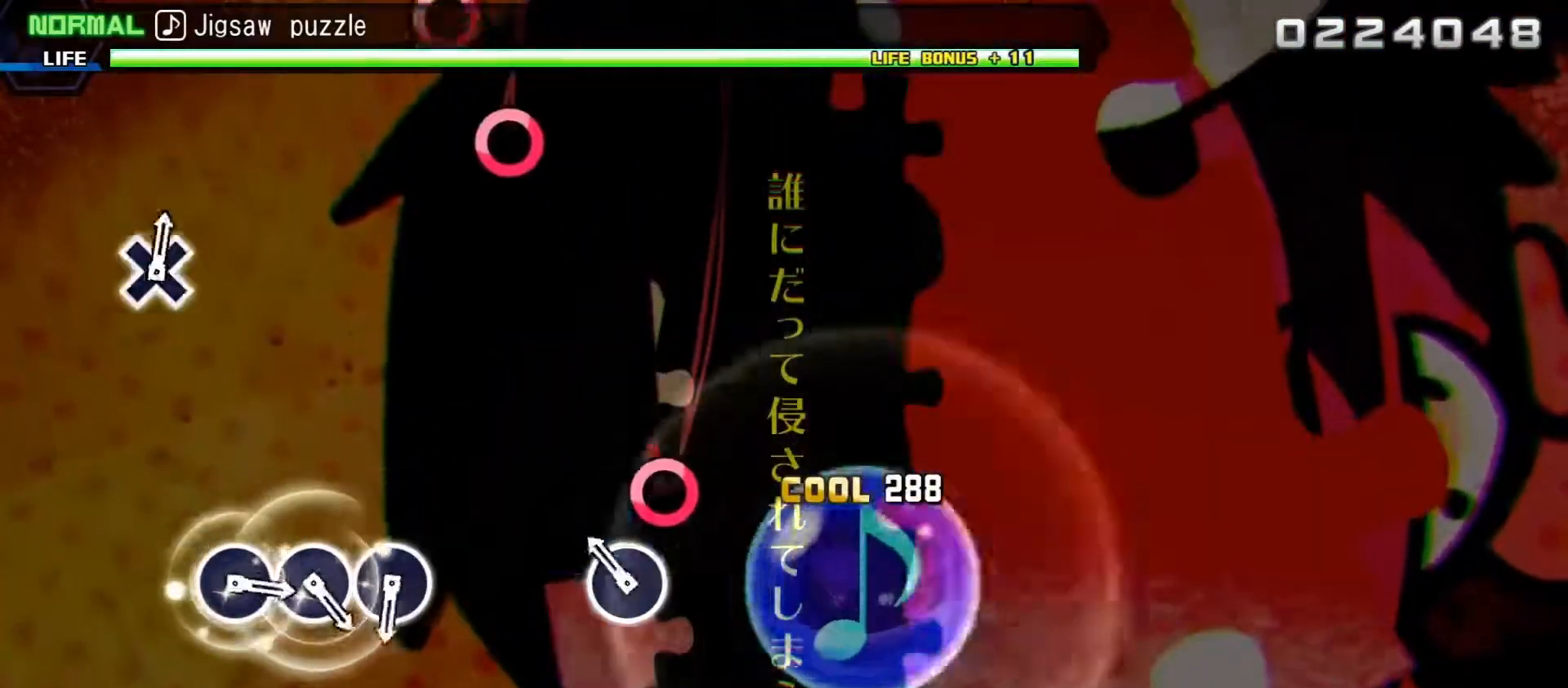
{"buttons": [], "left_stick": "center", "right_stick": "center", "events": [[50, "CIRCLE", "down"], [150, "CIRCLE", "up"]]}
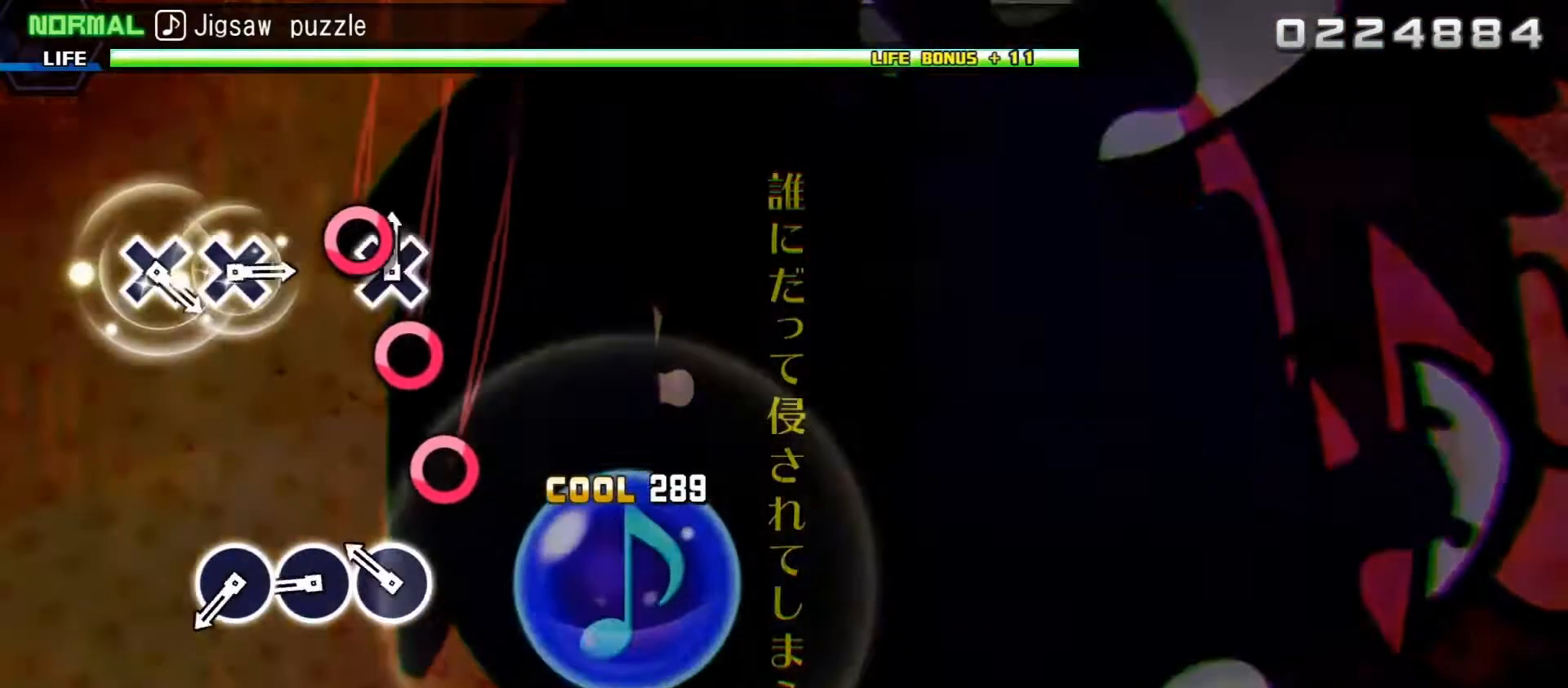
{"buttons": [], "left_stick": "center", "right_stick": "center", "events": [[50, "CIRCLE", "down"], [133, "CIRCLE", "up"], [250, "CIRCLE", "down"], [317, "CIRCLE", "up"], [417, "CIRCLE", "down"], [483, "CIRCLE", "up"]]}
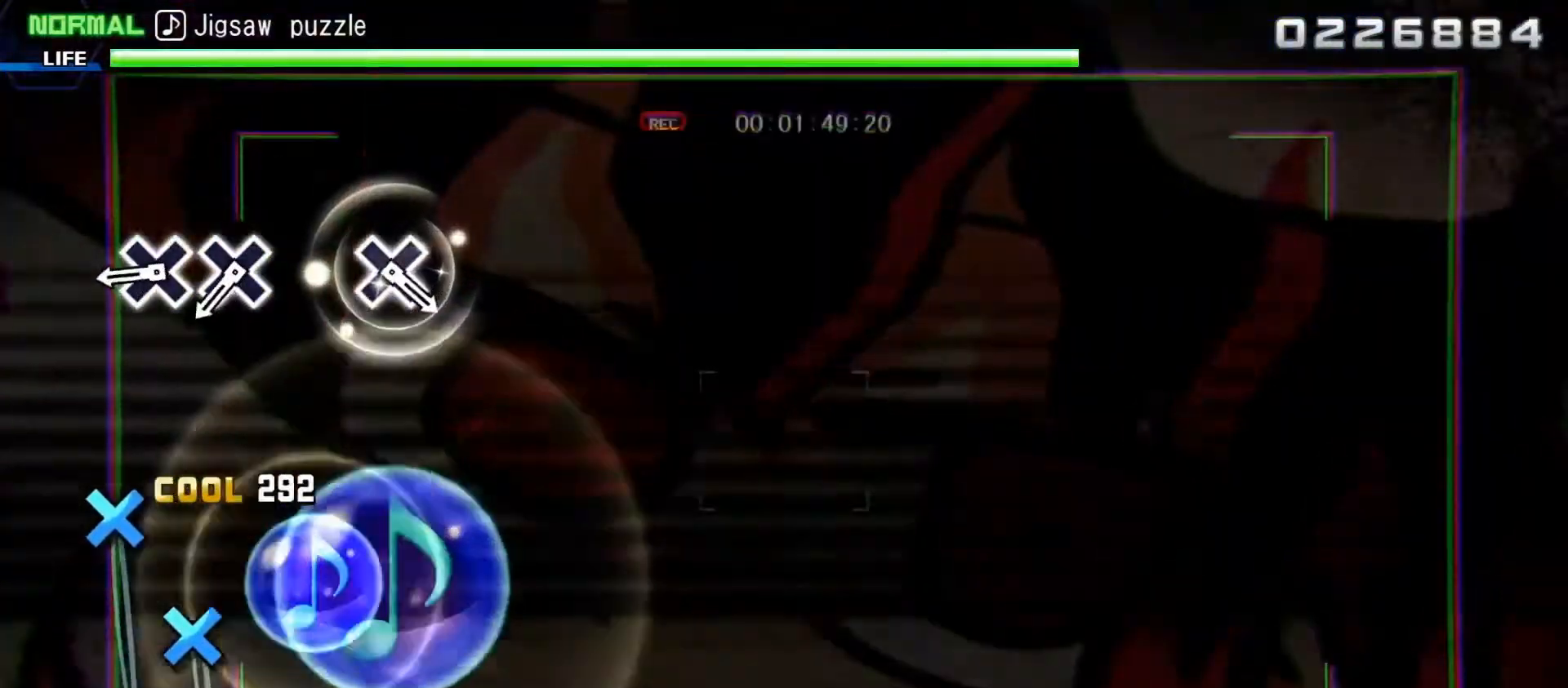
{"buttons": ["DPAD_DOWN"], "left_stick": "center", "right_stick": "center", "events": [[283, "DPAD_DOWN", "down"], [367, "DPAD_DOWN", "up"], [467, "DPAD_DOWN", "down"]]}
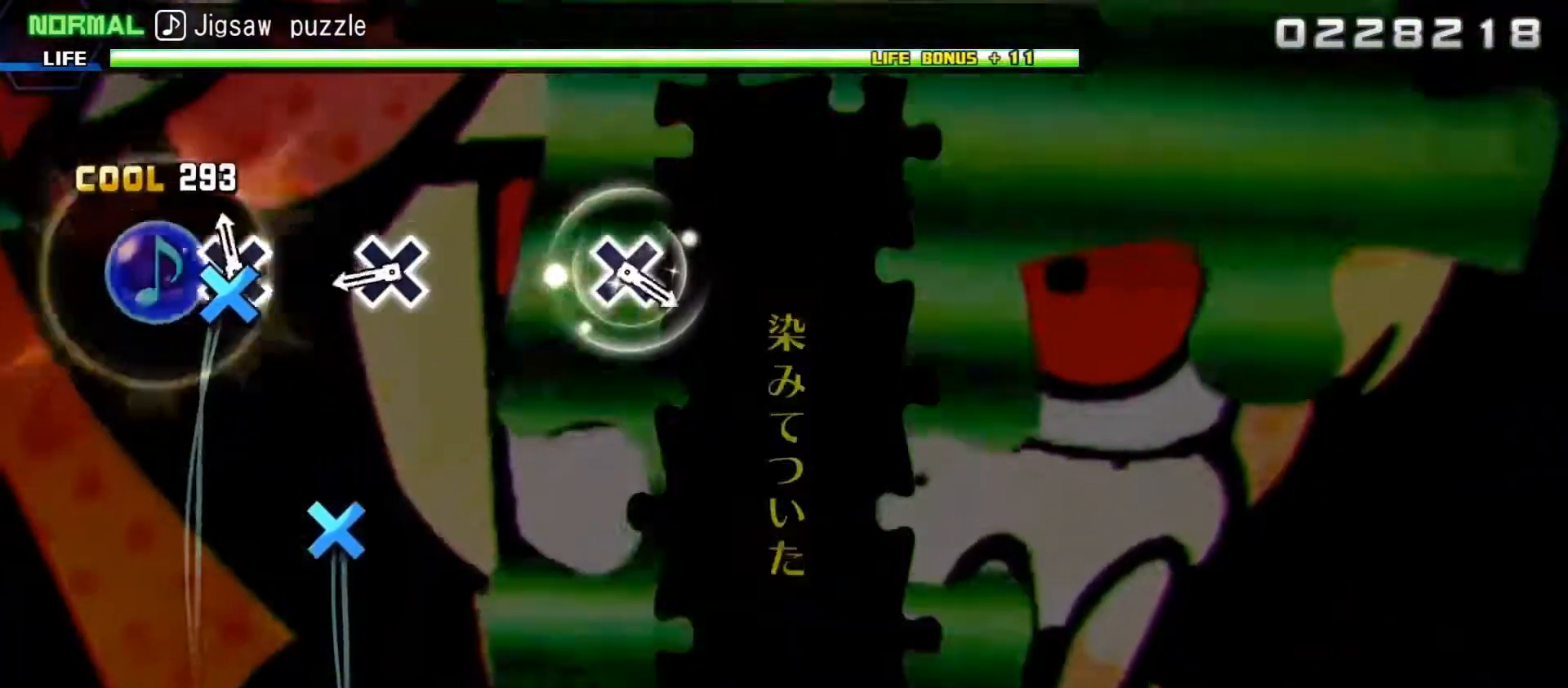
{"buttons": [], "left_stick": "center", "right_stick": "center", "events": [[50, "DPAD_DOWN", "up"], [333, "DPAD_DOWN", "down"], [433, "DPAD_DOWN", "up"]]}
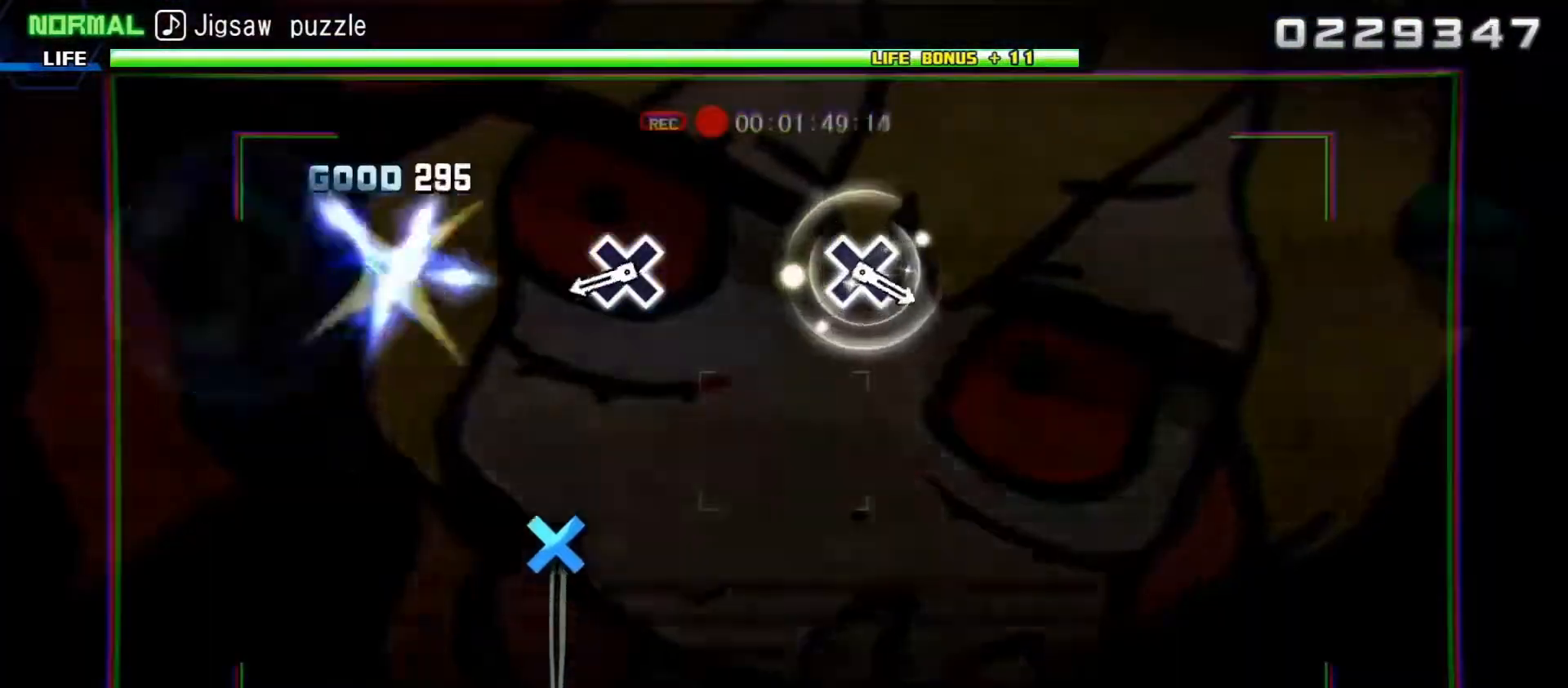
{"buttons": [], "left_stick": "center", "right_stick": "center", "events": [[300, "DPAD_DOWN", "down"], [400, "DPAD_DOWN", "up"]]}
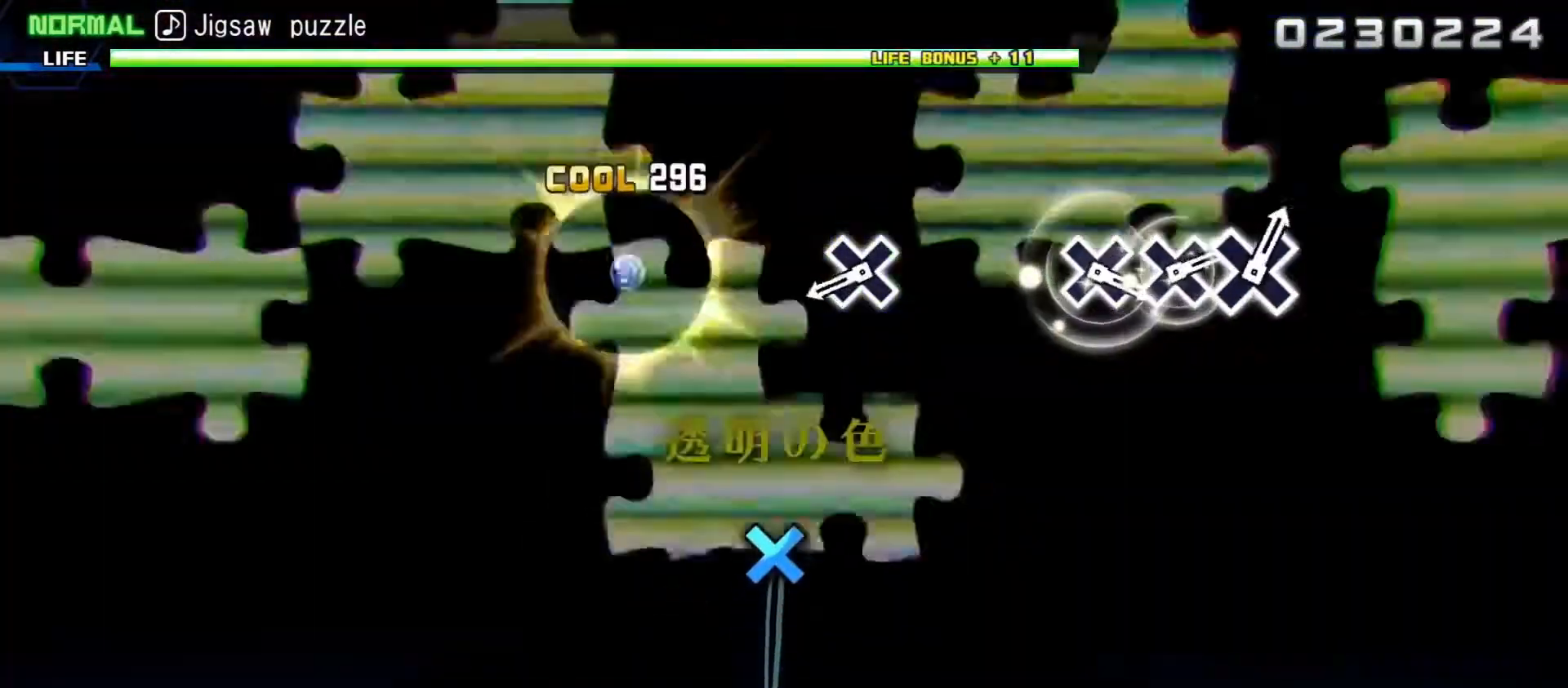
{"buttons": [], "left_stick": "center", "right_stick": "center", "events": [[333, "DPAD_DOWN", "down"], [433, "DPAD_DOWN", "up"]]}
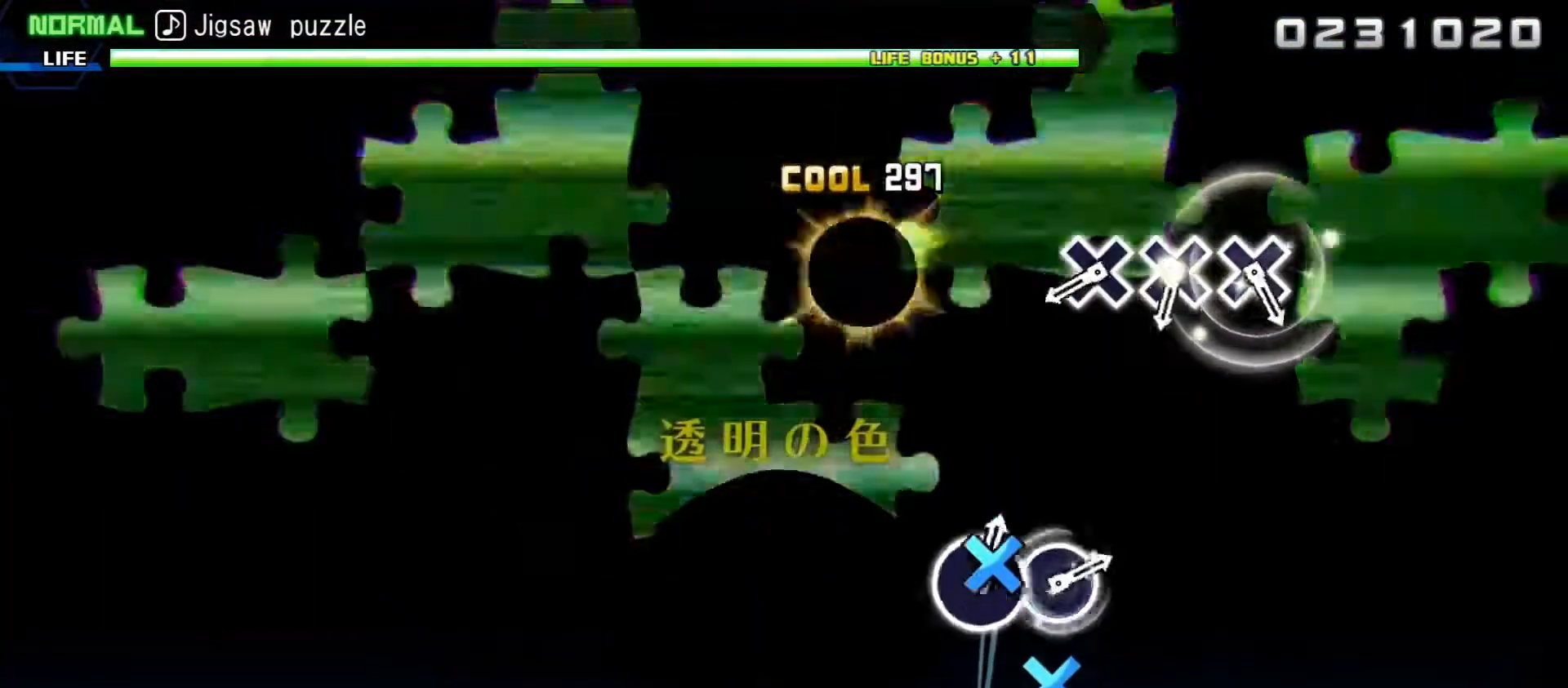
{"buttons": [], "left_stick": "center", "right_stick": "center", "events": [[333, "DPAD_DOWN", "down"], [433, "DPAD_DOWN", "up"]]}
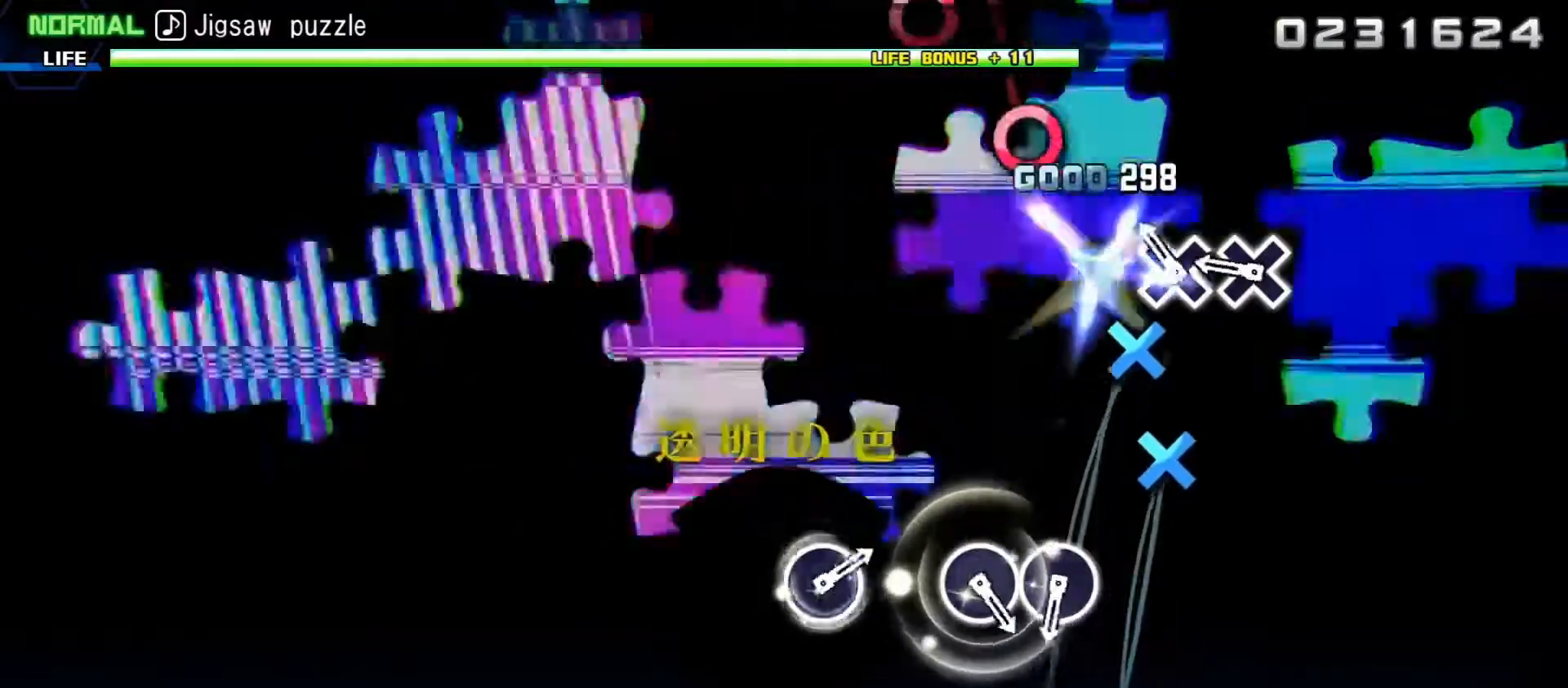
{"buttons": [], "left_stick": "center", "right_stick": "center", "events": [[17, "DPAD_DOWN", "down"], [67, "DPAD_DOWN", "up"], [183, "DPAD_DOWN", "down"], [250, "DPAD_DOWN", "up"]]}
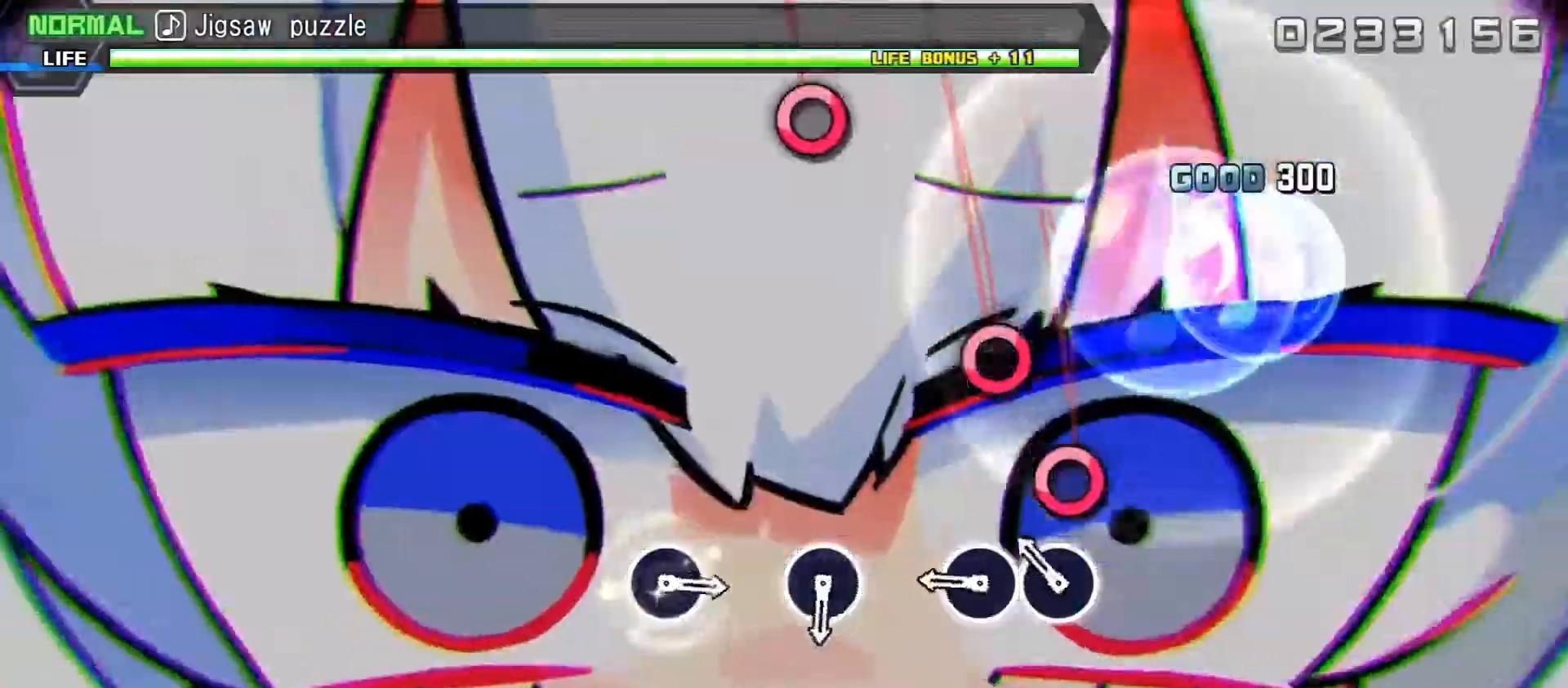
{"buttons": [], "left_stick": "center", "right_stick": "center", "events": [[100, "CIRCLE", "down"], [200, "CIRCLE", "up"], [267, "CIRCLE", "down"], [333, "CIRCLE", "up"]]}
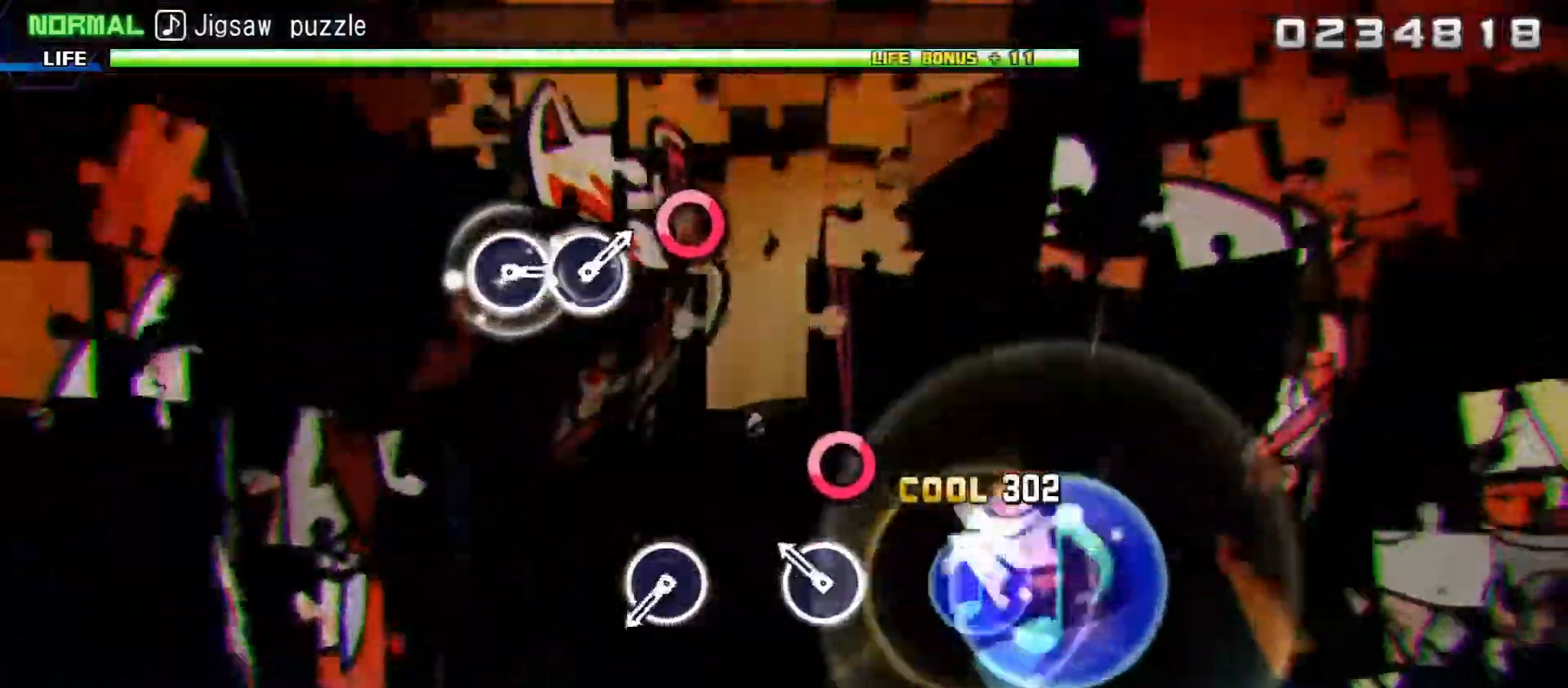
{"buttons": ["CIRCLE"], "left_stick": "center", "right_stick": "center", "events": [[83, "CIRCLE", "down"], [167, "CIRCLE", "up"], [433, "CIRCLE", "down"]]}
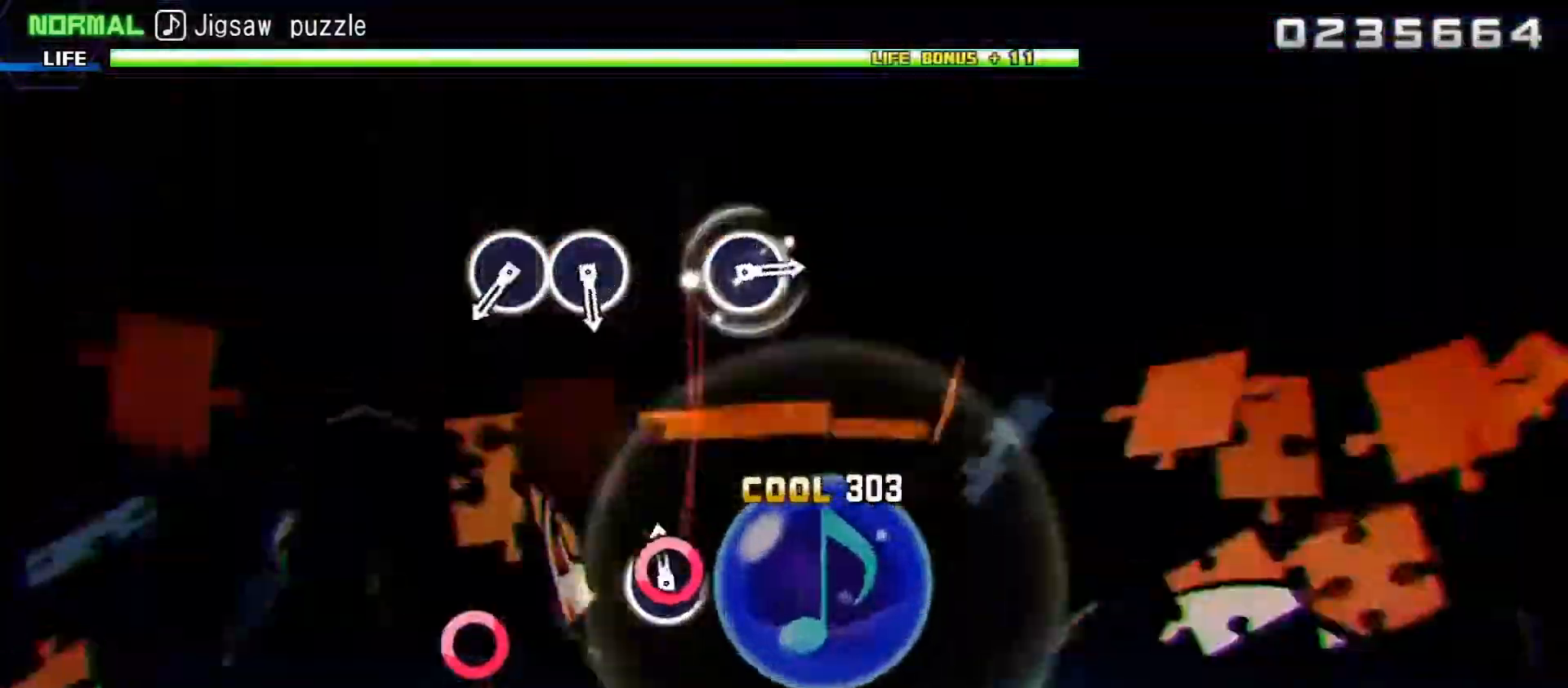
{"buttons": ["CIRCLE"], "left_stick": "center", "right_stick": "center", "events": [[33, "CIRCLE", "up"], [500, "CIRCLE", "down"]]}
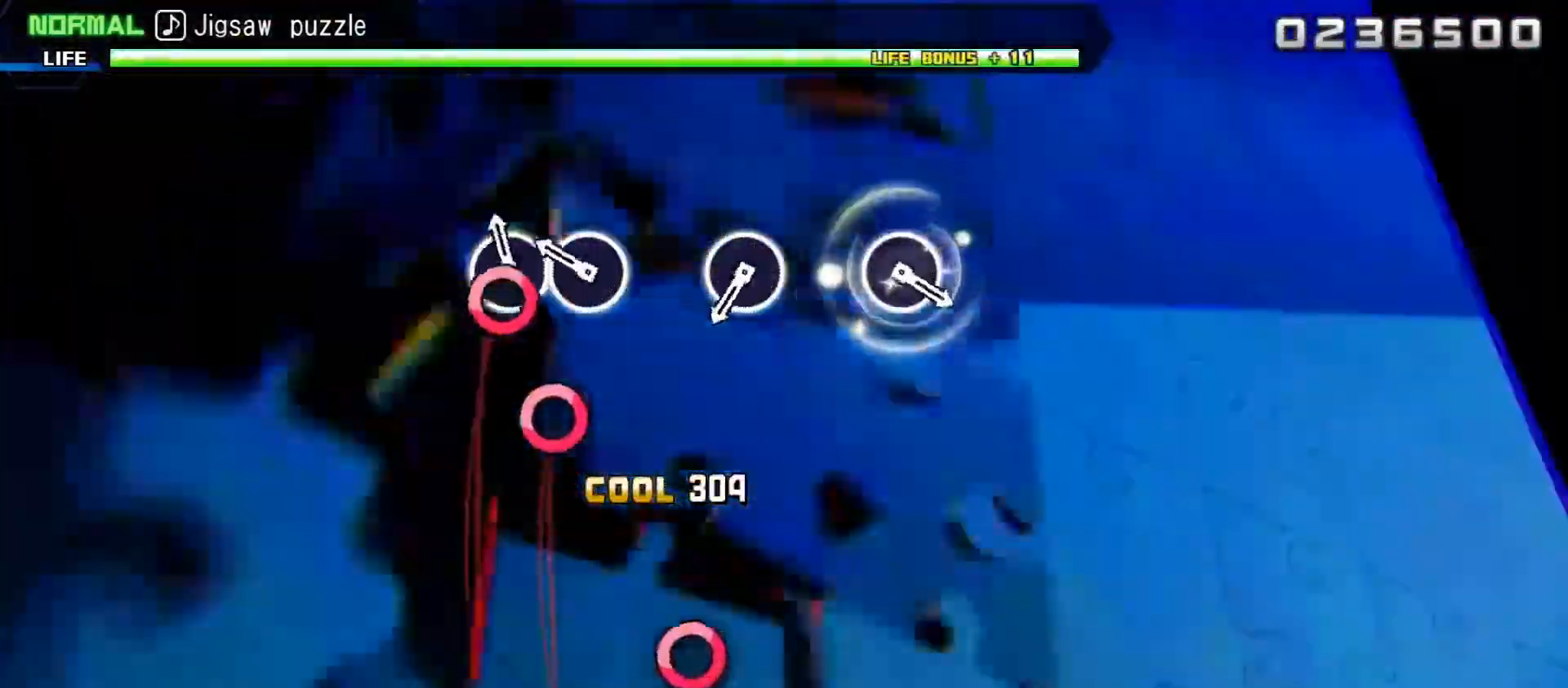
{"buttons": [], "left_stick": "center", "right_stick": "center", "events": [[100, "CIRCLE", "up"], [167, "CIRCLE", "down"], [267, "CIRCLE", "up"]]}
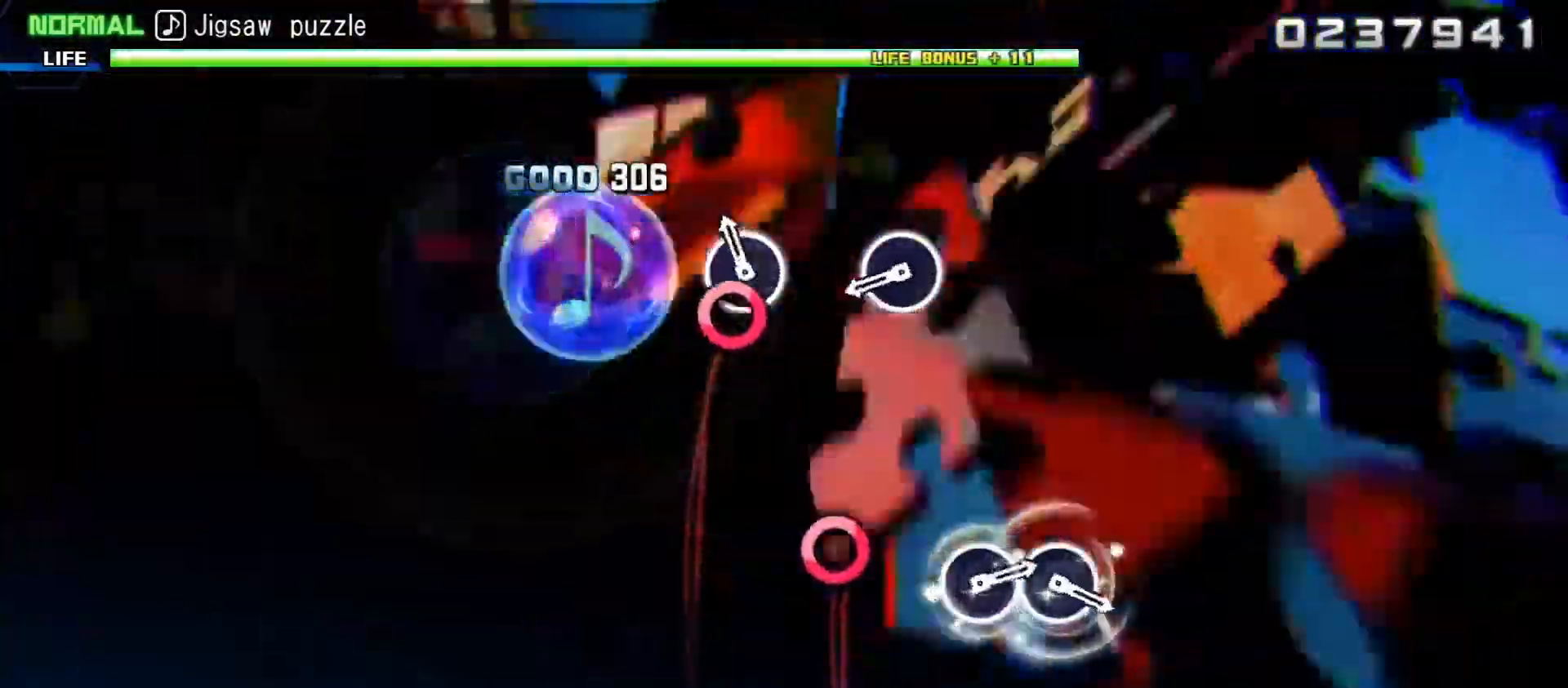
{"buttons": [], "left_stick": "center", "right_stick": "center", "events": [[17, "CIRCLE", "down"], [117, "CIRCLE", "up"], [367, "CIRCLE", "down"], [467, "CIRCLE", "up"]]}
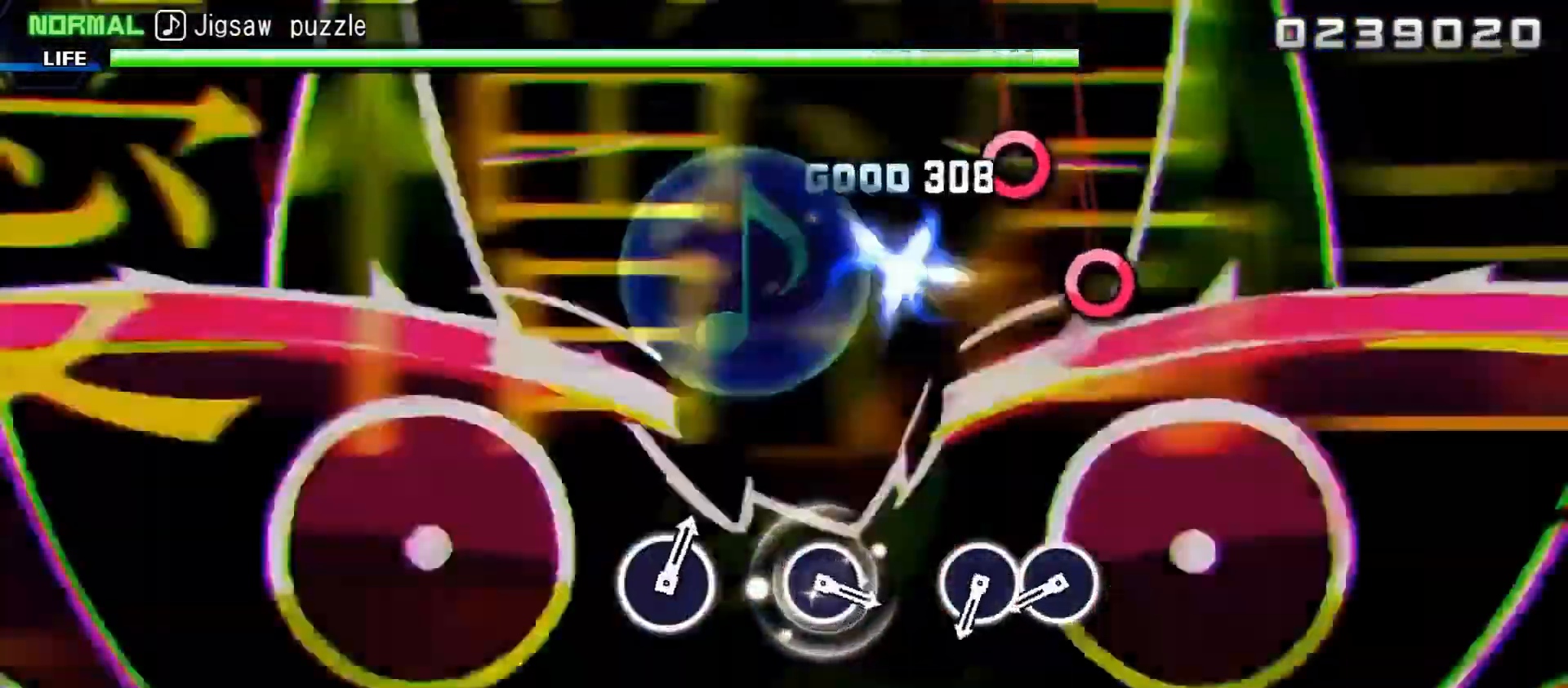
{"buttons": [], "left_stick": "center", "right_stick": "center", "events": [[350, "CIRCLE", "down"], [450, "CIRCLE", "up"]]}
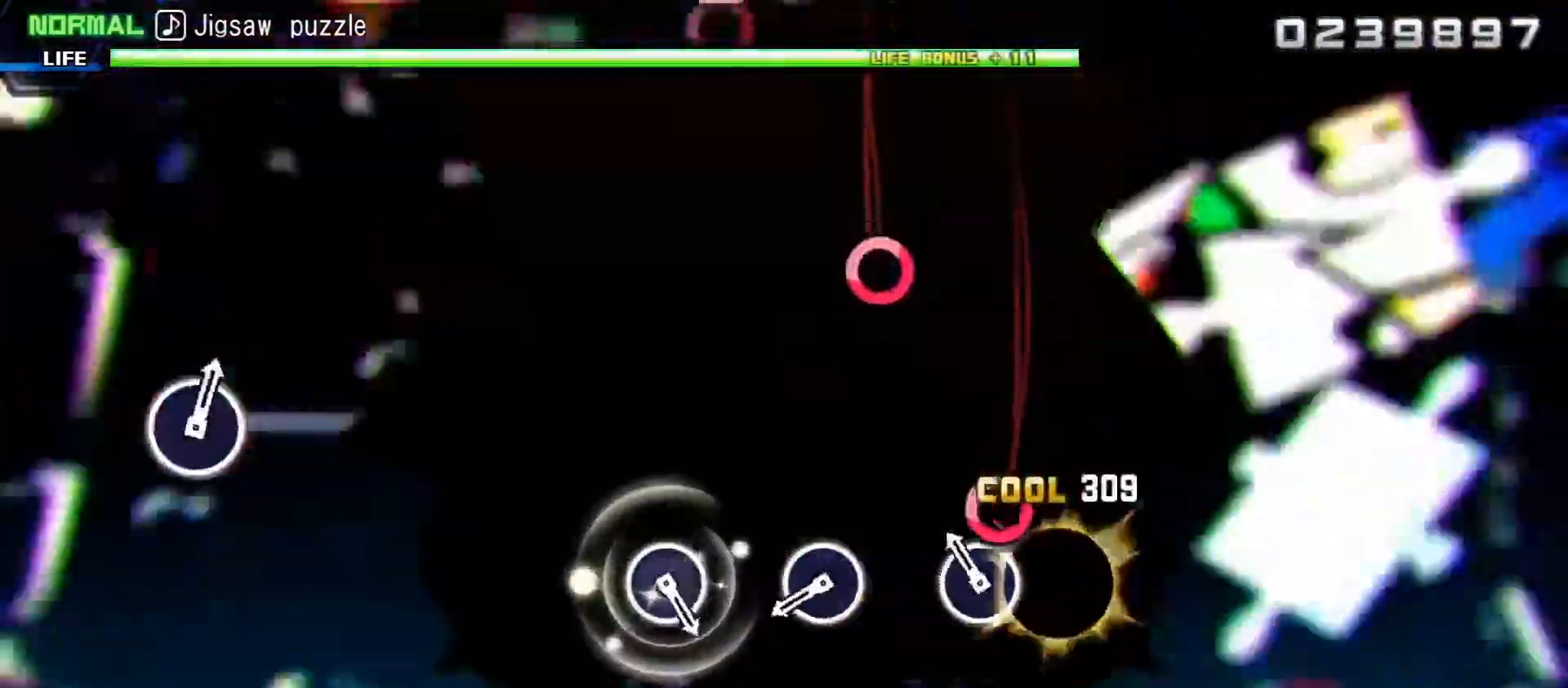
{"buttons": [], "left_stick": "center", "right_stick": "center", "events": [[17, "CIRCLE", "down"], [117, "CIRCLE", "up"], [383, "CIRCLE", "down"], [467, "CIRCLE", "up"]]}